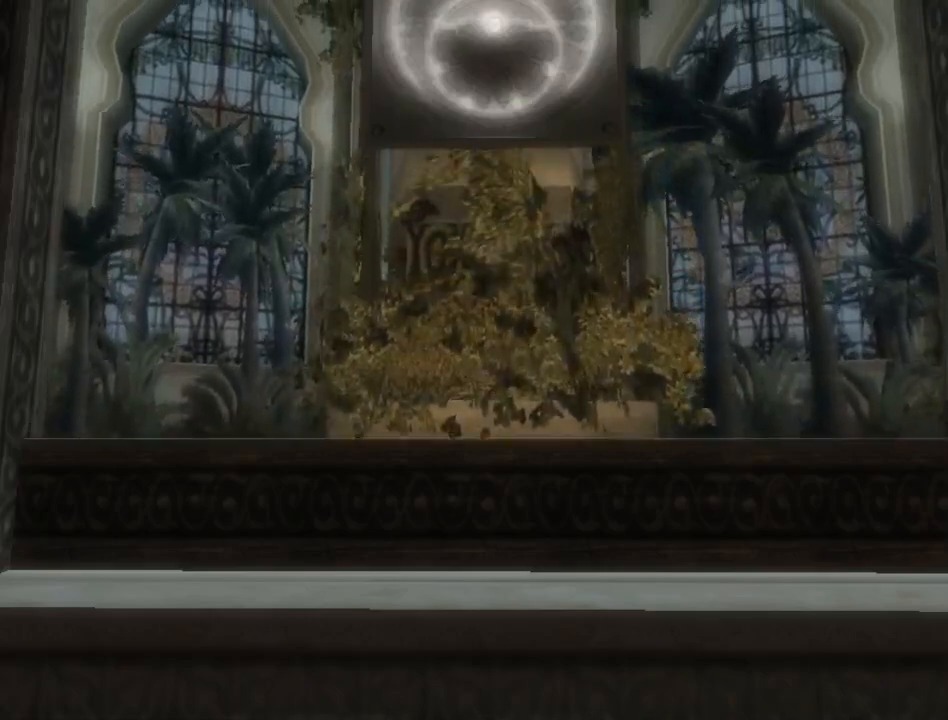
Gameplay with a controller (Xbox layout); each line is a JSON object with the inputs held at the frame after it. "events" lists button and stick changes between this image and that frame as [ms after this image, input, new state], when the widget could be followed in between. Not read: L2 L3 R2 R3.
{"buttons": [], "left_stick": "center", "right_stick": "center", "events": []}
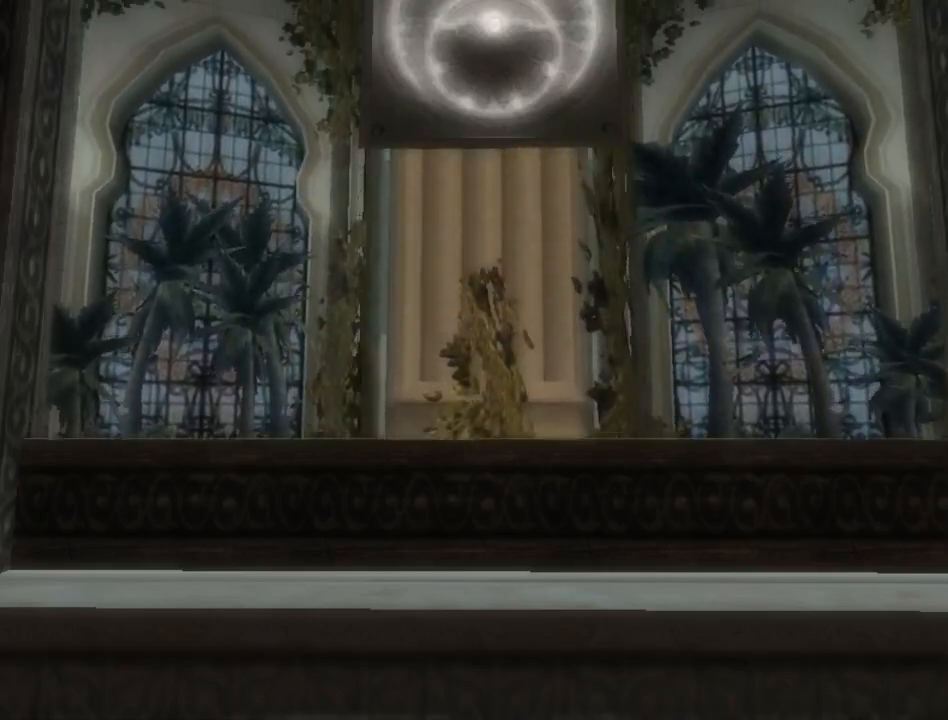
{"buttons": [], "left_stick": "center", "right_stick": "center", "events": []}
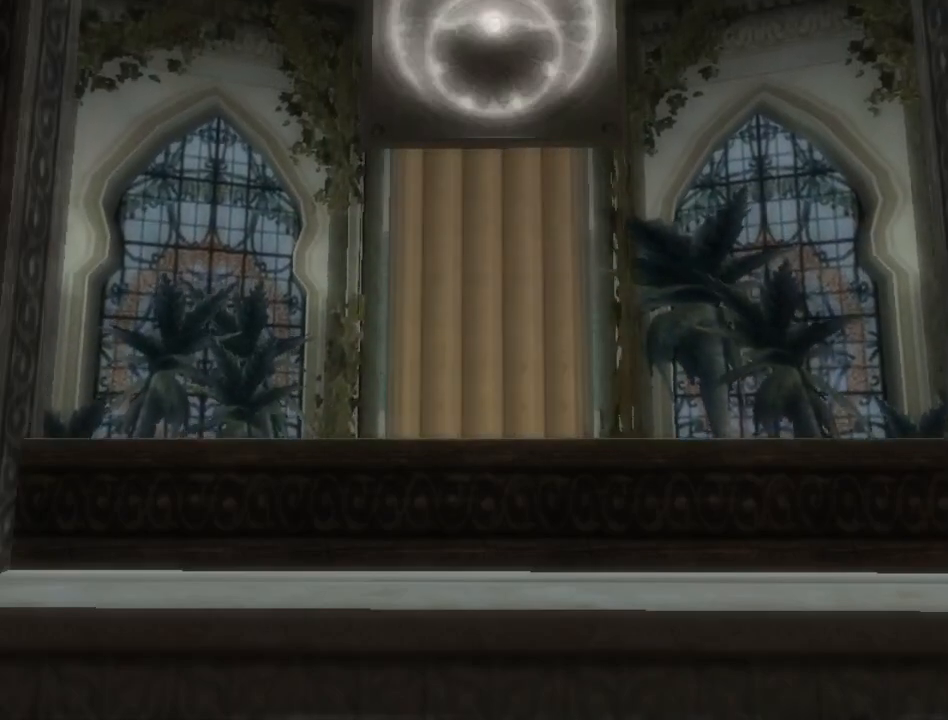
{"buttons": [], "left_stick": "center", "right_stick": "center", "events": []}
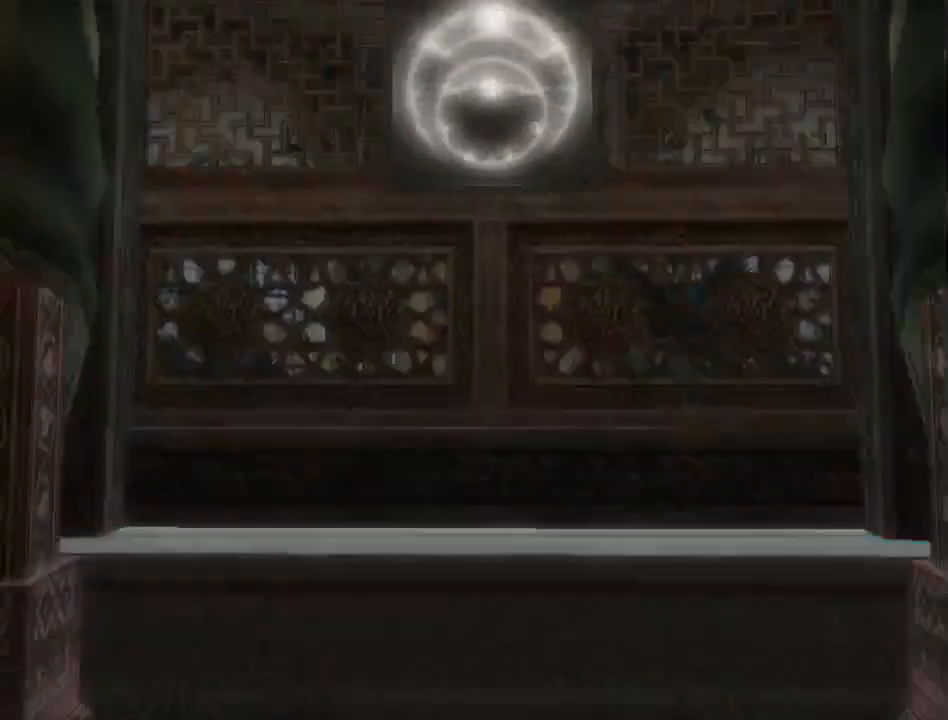
{"buttons": [], "left_stick": "center", "right_stick": "center", "events": []}
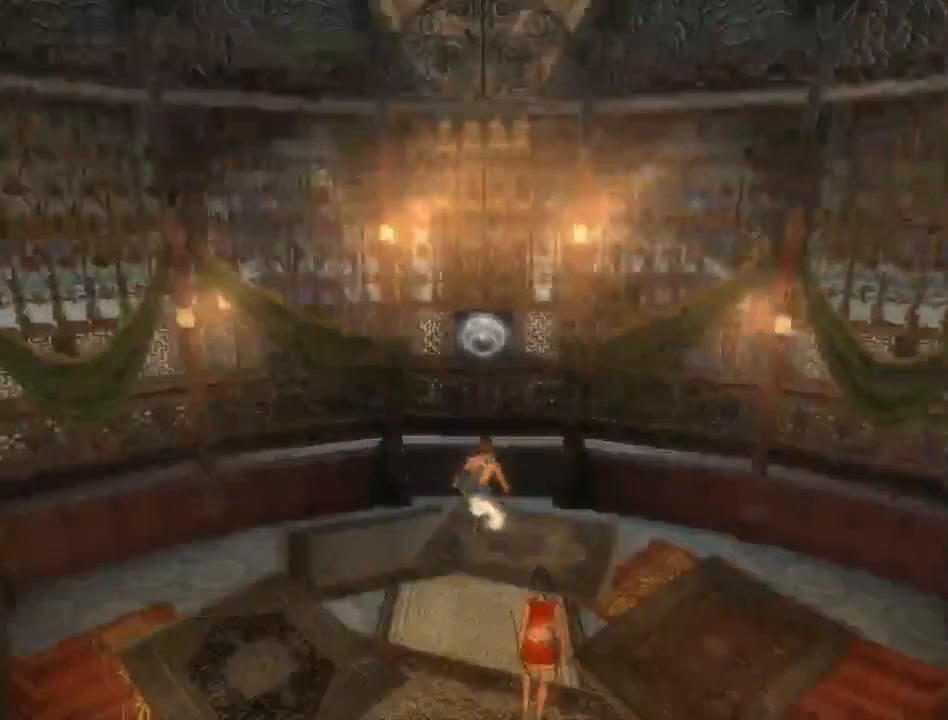
{"buttons": [], "left_stick": "center", "right_stick": "up", "events": [[483, "right_stick", "up"]]}
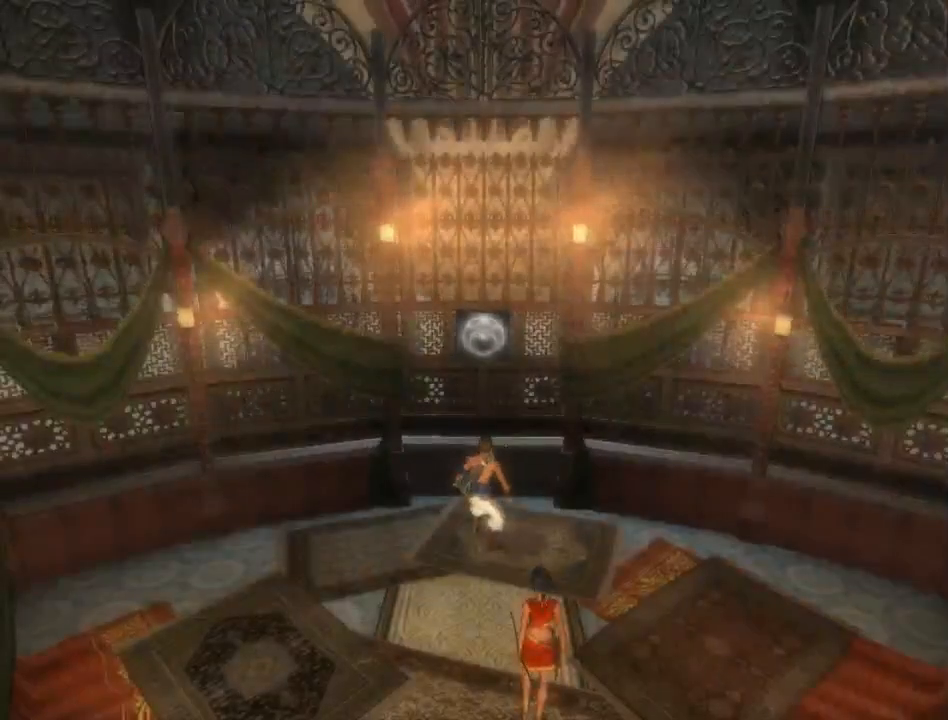
{"buttons": [], "left_stick": "center", "right_stick": "up", "events": []}
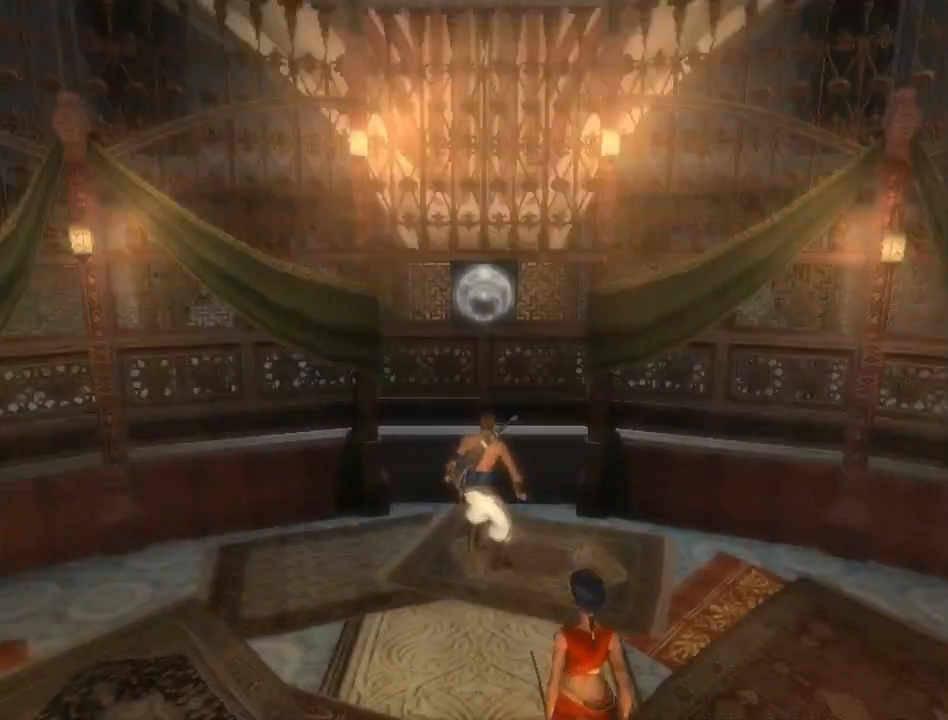
{"buttons": [], "left_stick": "center", "right_stick": "center", "events": [[267, "right_stick", "center"]]}
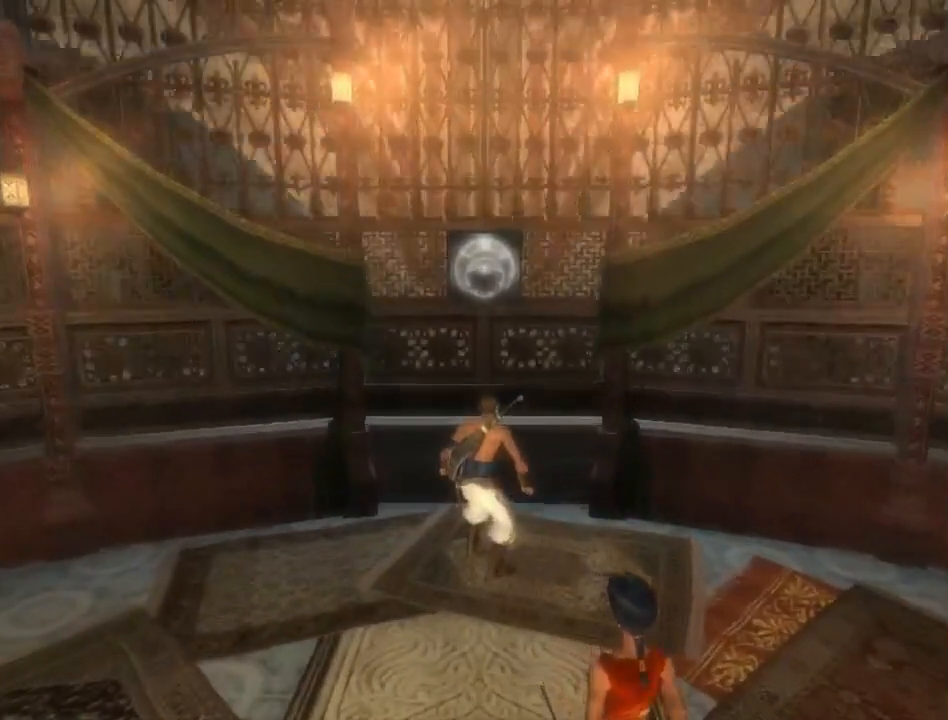
{"buttons": [], "left_stick": "center", "right_stick": "center", "events": []}
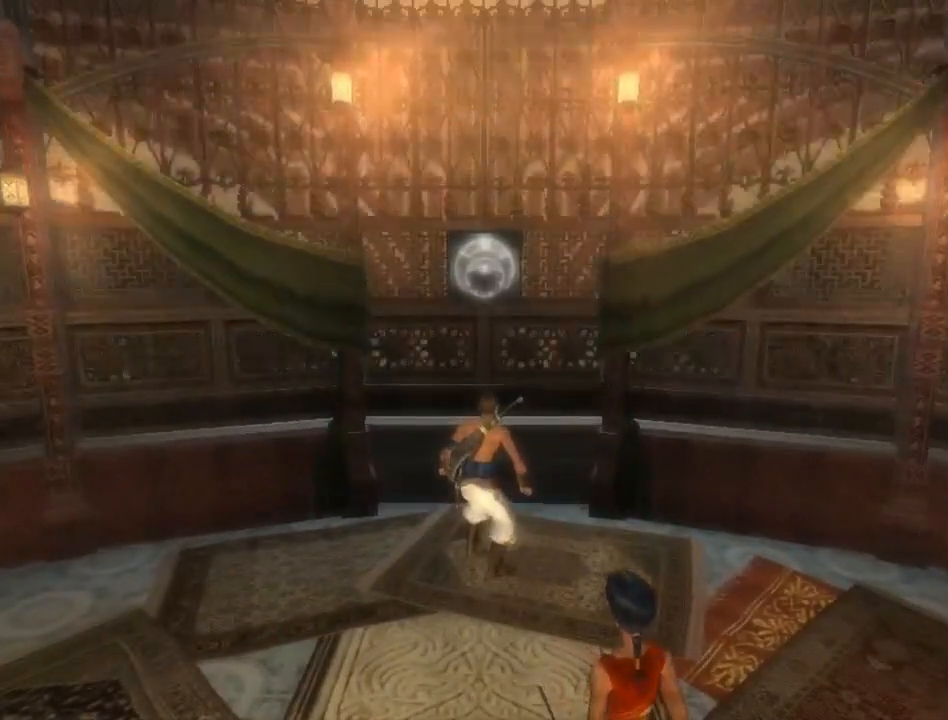
{"buttons": [], "left_stick": "center", "right_stick": "center", "events": []}
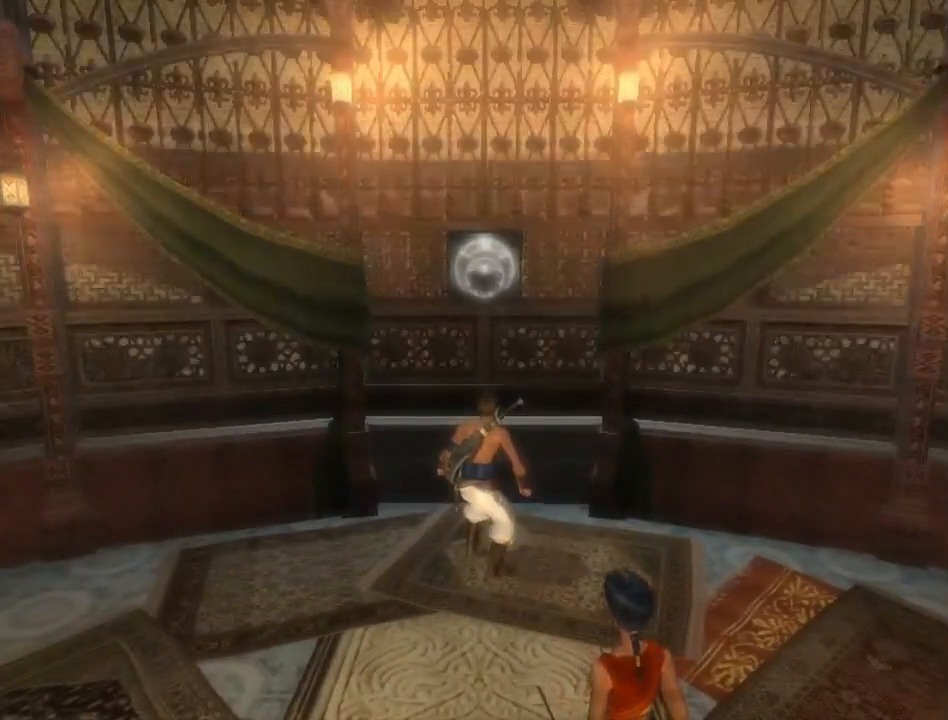
{"buttons": [], "left_stick": "center", "right_stick": "center", "events": []}
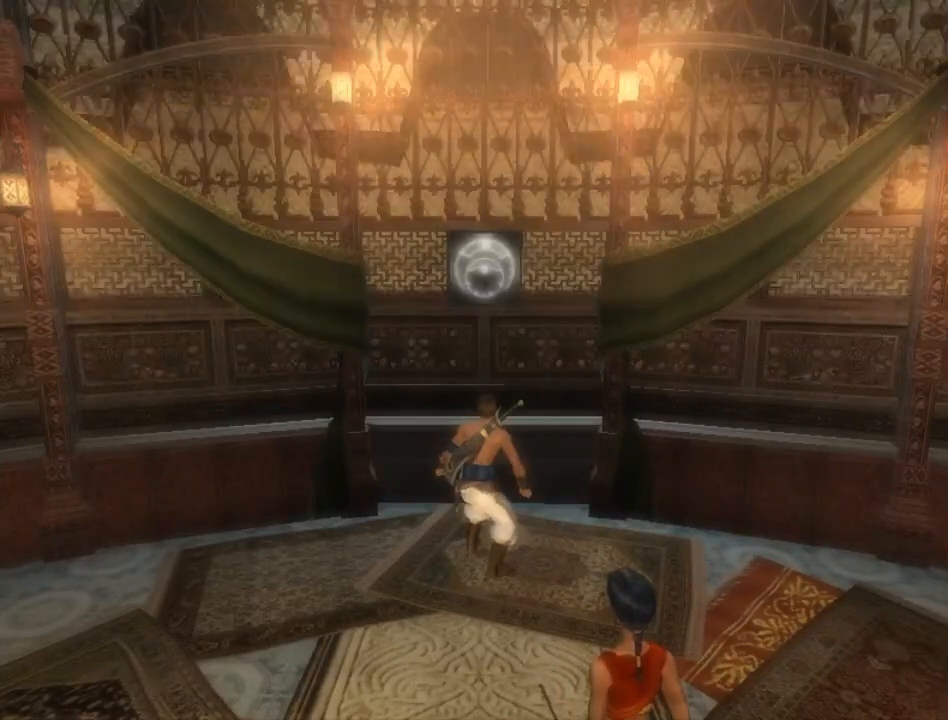
{"buttons": [], "left_stick": "center", "right_stick": "center", "events": []}
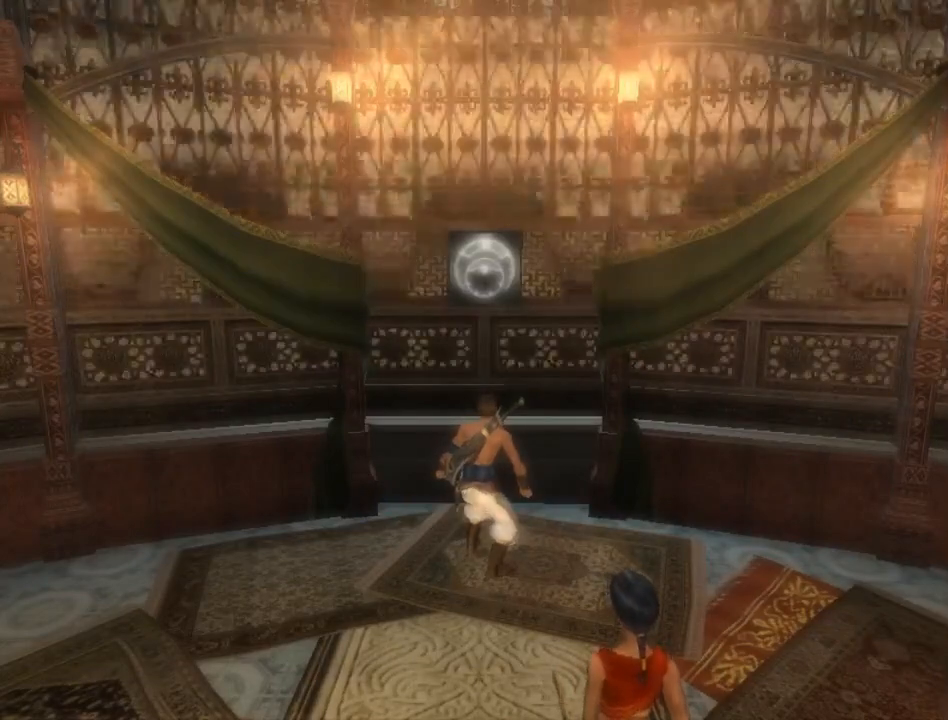
{"buttons": [], "left_stick": "center", "right_stick": "center", "events": []}
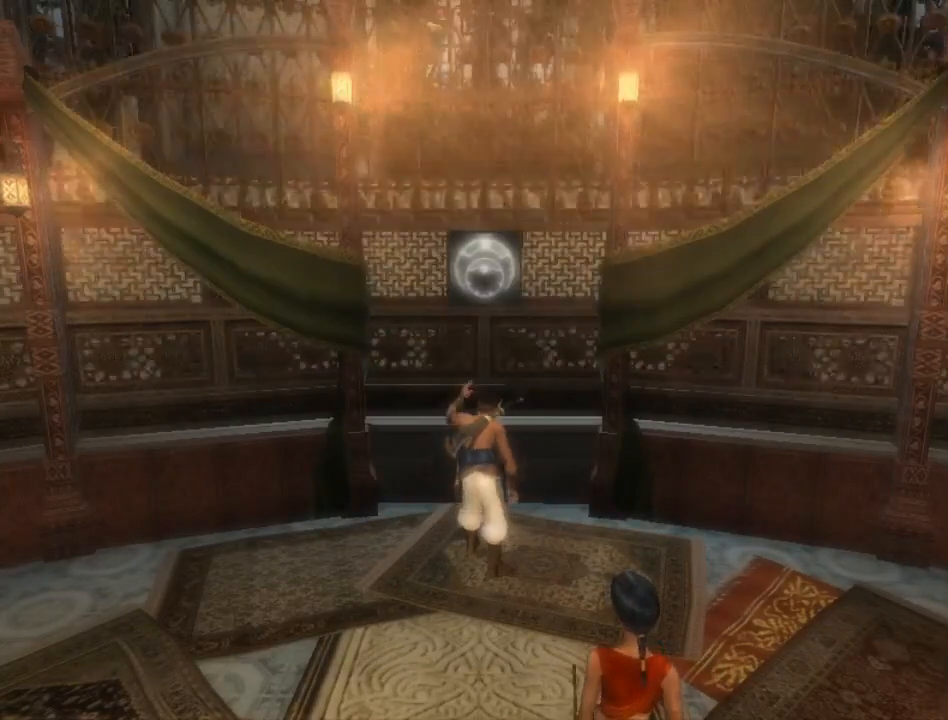
{"buttons": [], "left_stick": "center", "right_stick": "center", "events": [[333, "X", "down"], [417, "X", "up"]]}
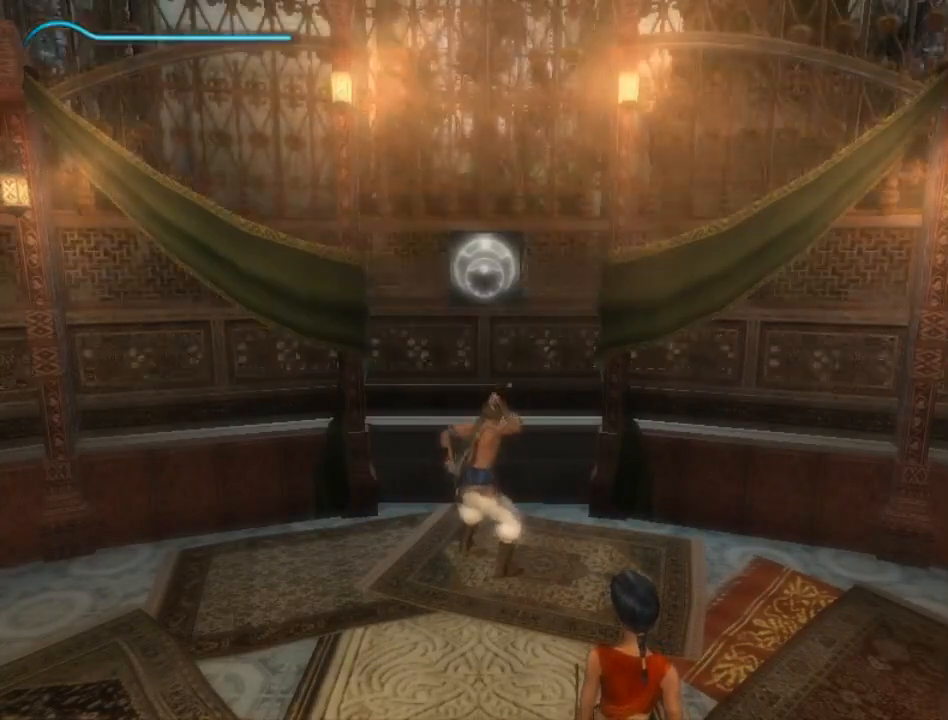
{"buttons": [], "left_stick": "center", "right_stick": "center", "events": [[50, "B", "down"], [117, "B", "up"], [167, "B", "down"], [233, "B", "up"], [300, "B", "down"], [333, "B", "up"]]}
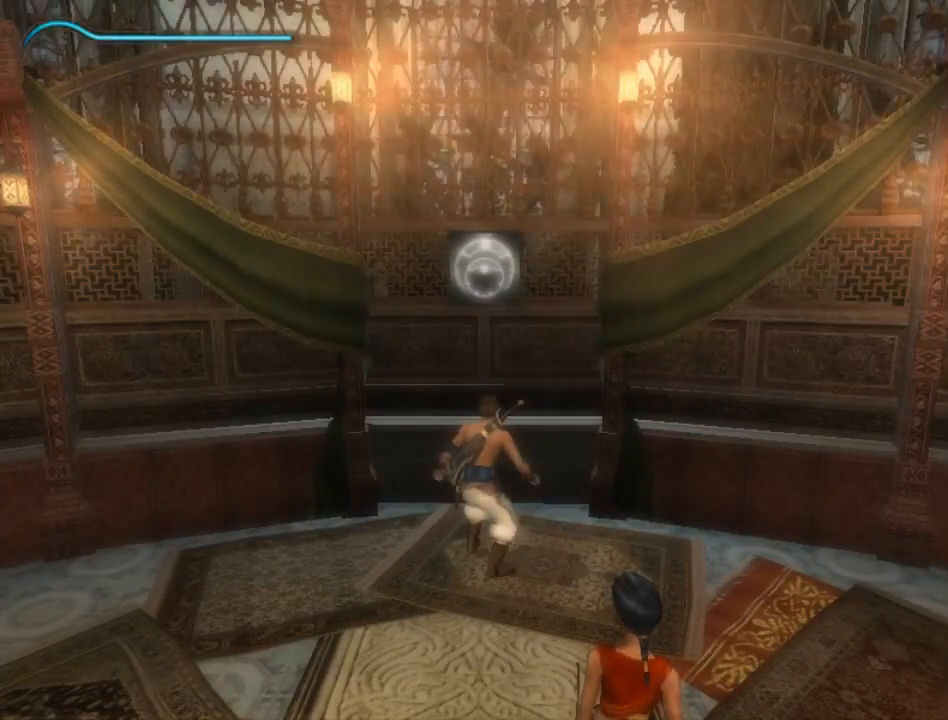
{"buttons": [], "left_stick": "center", "right_stick": "center", "events": [[350, "X", "down"], [450, "X", "up"]]}
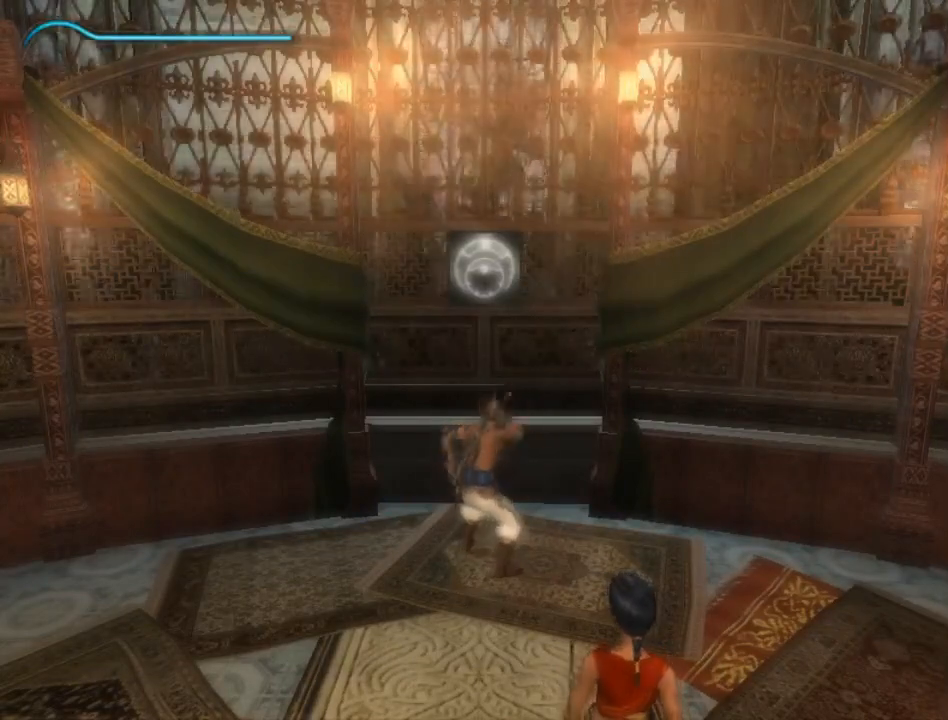
{"buttons": [], "left_stick": "center", "right_stick": "center", "events": [[50, "B", "down"], [100, "B", "up"], [167, "B", "down"], [233, "B", "up"], [283, "B", "down"], [350, "B", "up"], [450, "B", "down"], [483, "B", "up"]]}
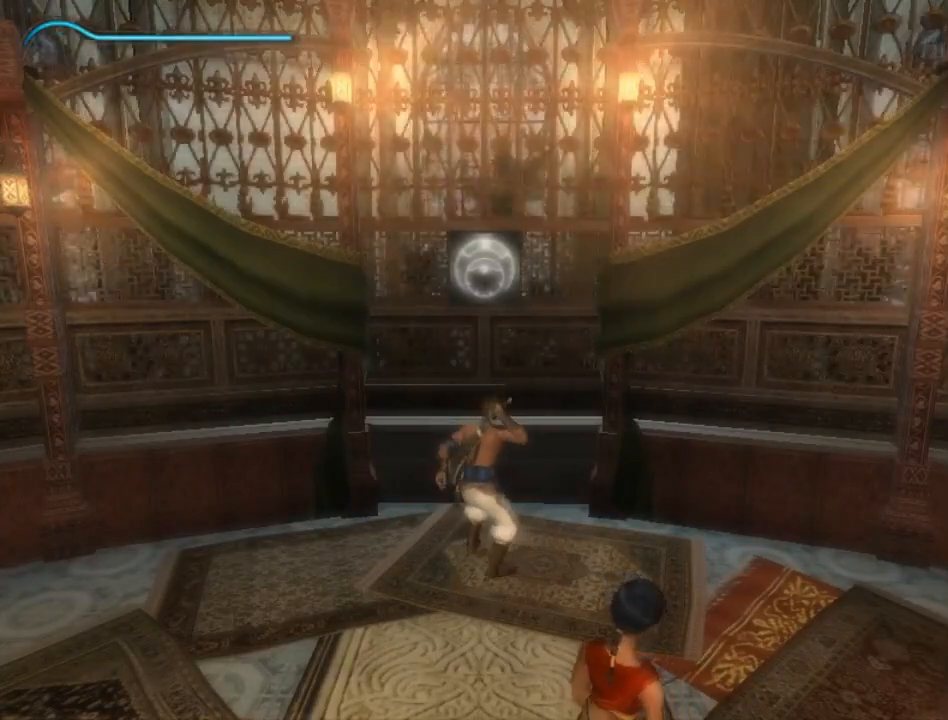
{"buttons": [], "left_stick": "center", "right_stick": "center", "events": [[350, "X", "down"], [417, "X", "up"]]}
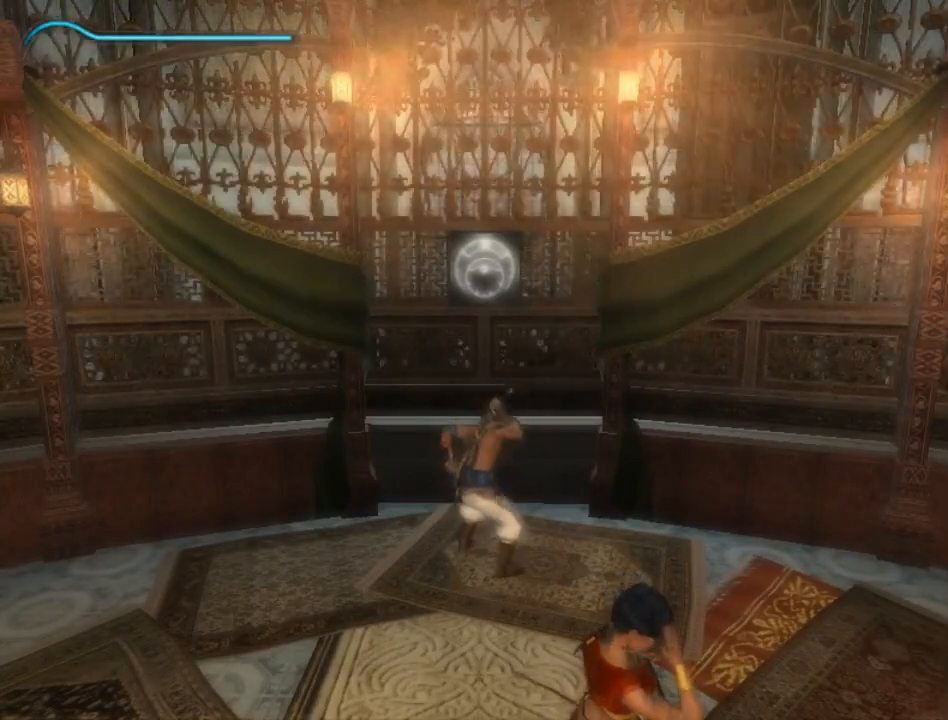
{"buttons": ["B"], "left_stick": "center", "right_stick": "center", "events": [[33, "B", "down"], [83, "B", "up"], [167, "B", "down"], [233, "B", "up"], [283, "B", "down"], [350, "B", "up"], [450, "B", "down"]]}
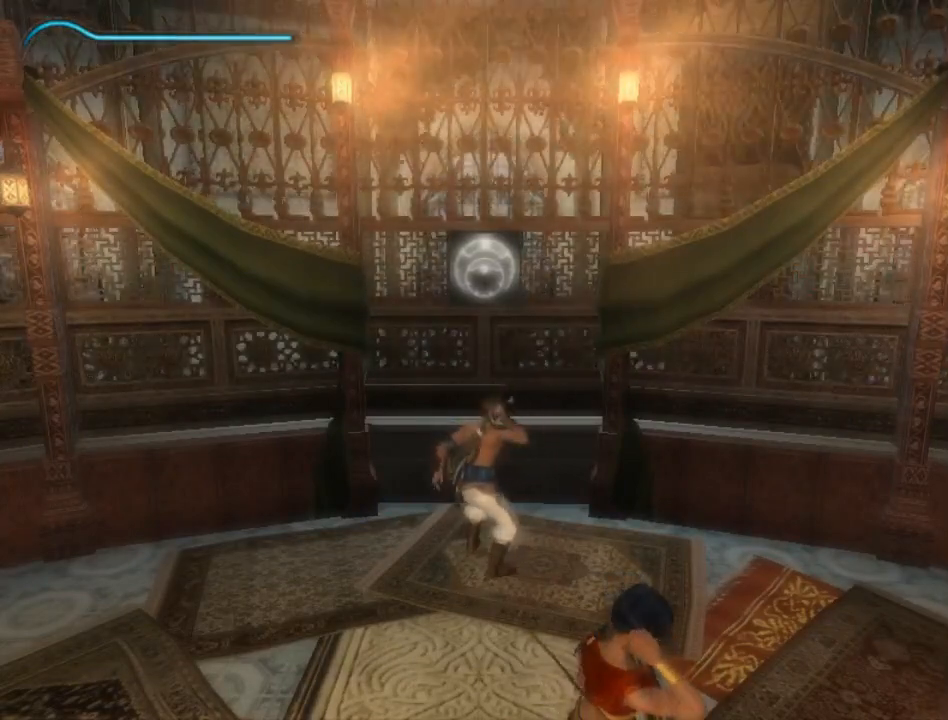
{"buttons": [], "left_stick": "center", "right_stick": "center", "events": [[17, "B", "up"], [83, "B", "down"], [133, "B", "up"]]}
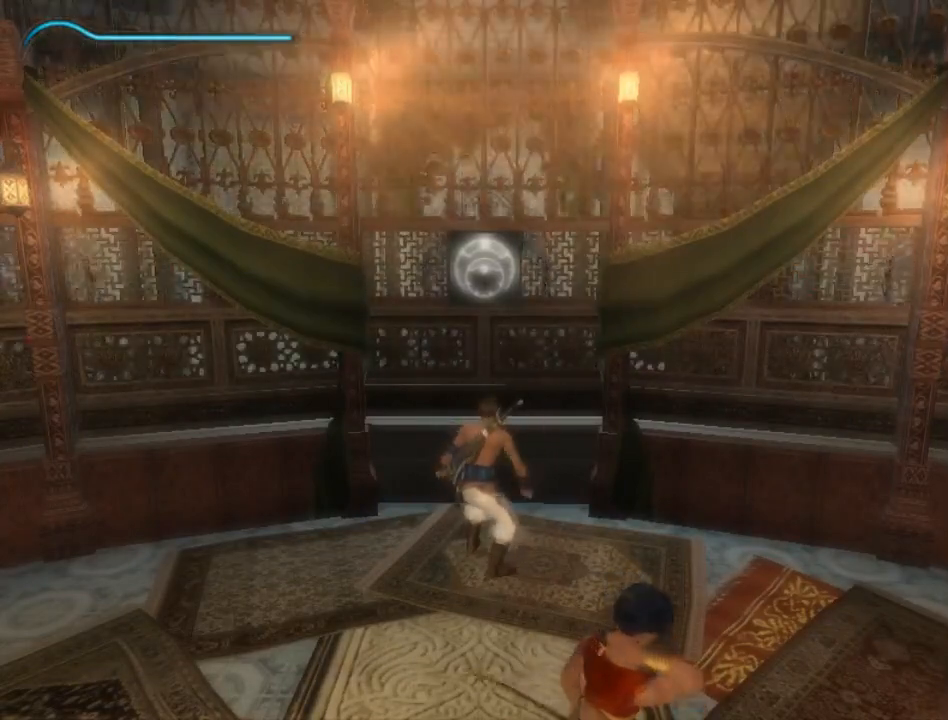
{"buttons": [], "left_stick": "center", "right_stick": "center", "events": [[267, "right_stick", "up"], [467, "right_stick", "center"]]}
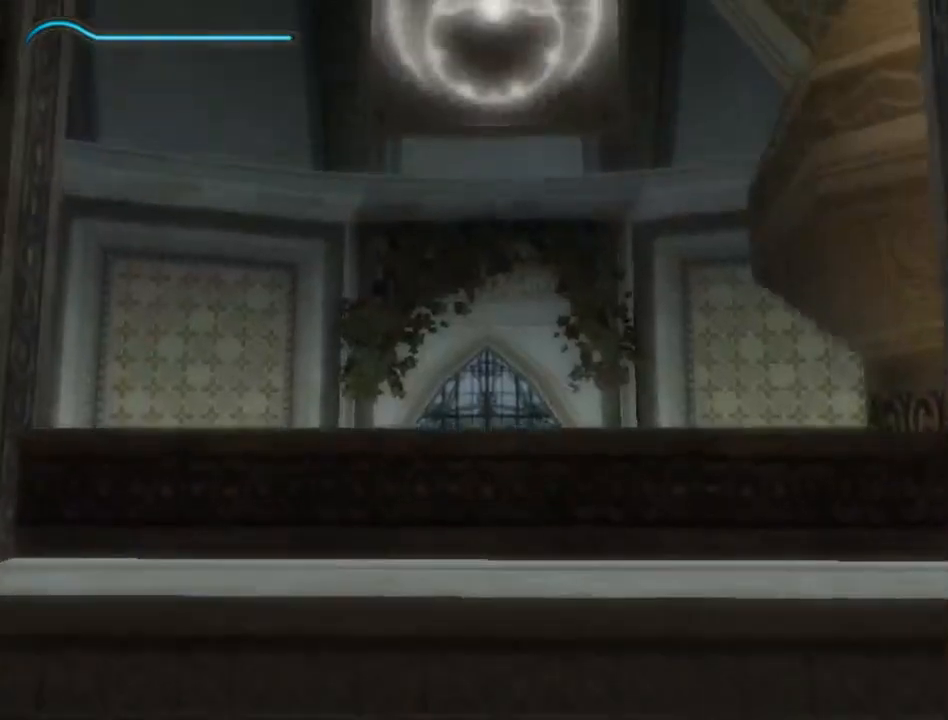
{"buttons": [], "left_stick": "center", "right_stick": "up", "events": [[500, "right_stick", "up"]]}
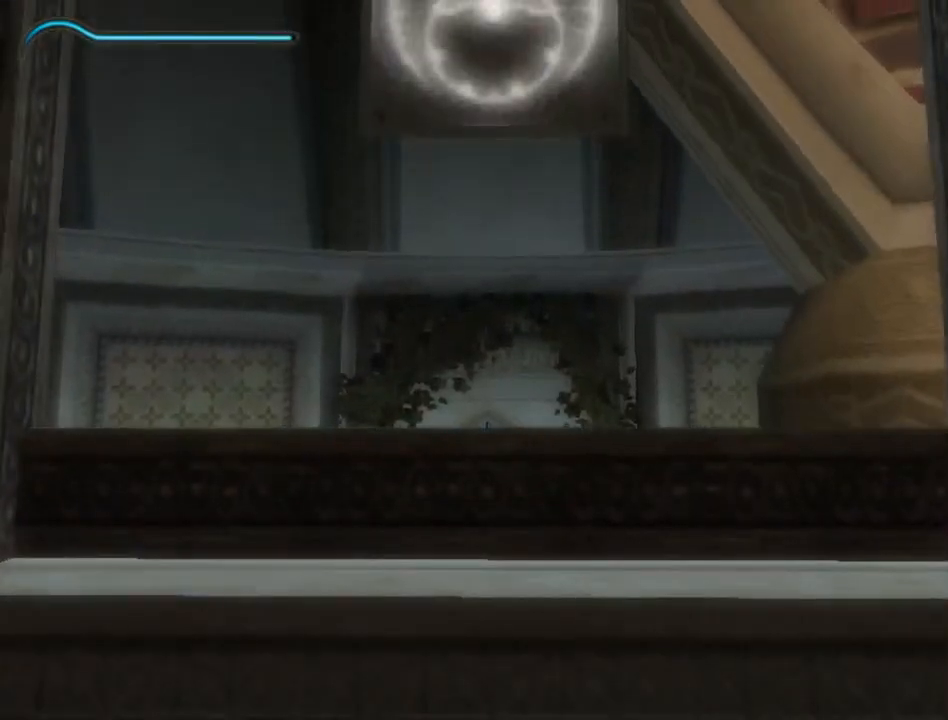
{"buttons": [], "left_stick": "center", "right_stick": "up", "events": []}
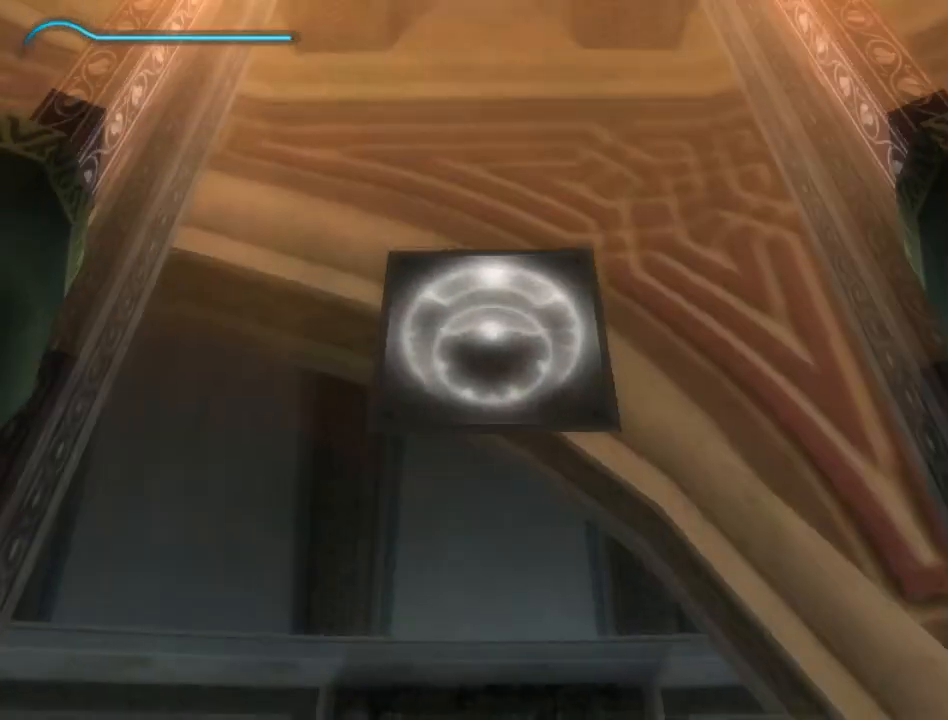
{"buttons": [], "left_stick": "center", "right_stick": "up", "events": [[17, "right_stick", "center"], [67, "right_stick", "down"], [467, "right_stick", "up"]]}
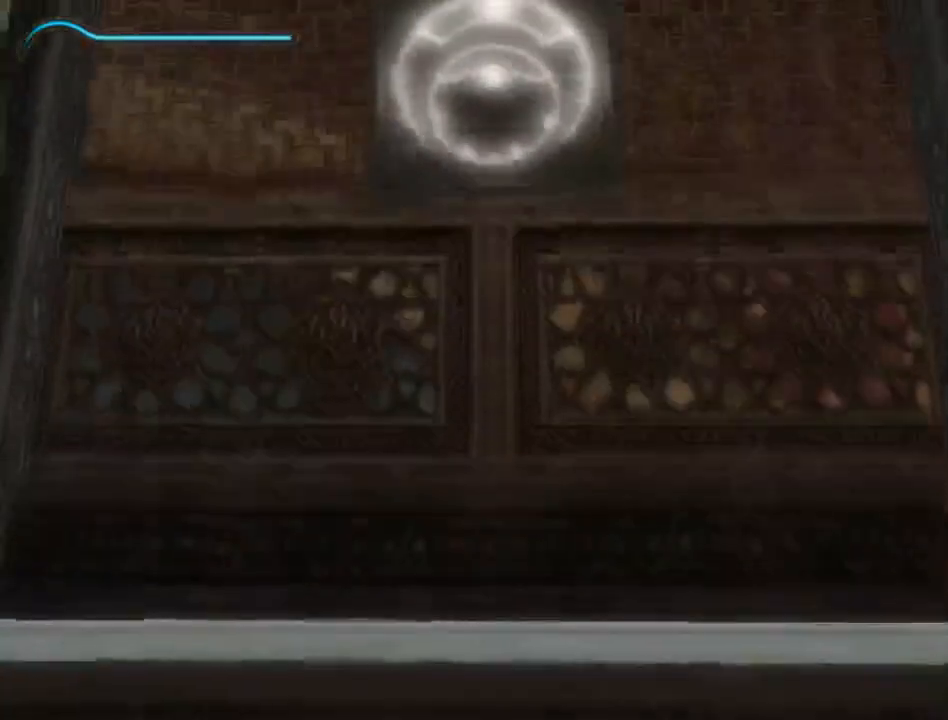
{"buttons": [], "left_stick": "center", "right_stick": "up", "events": []}
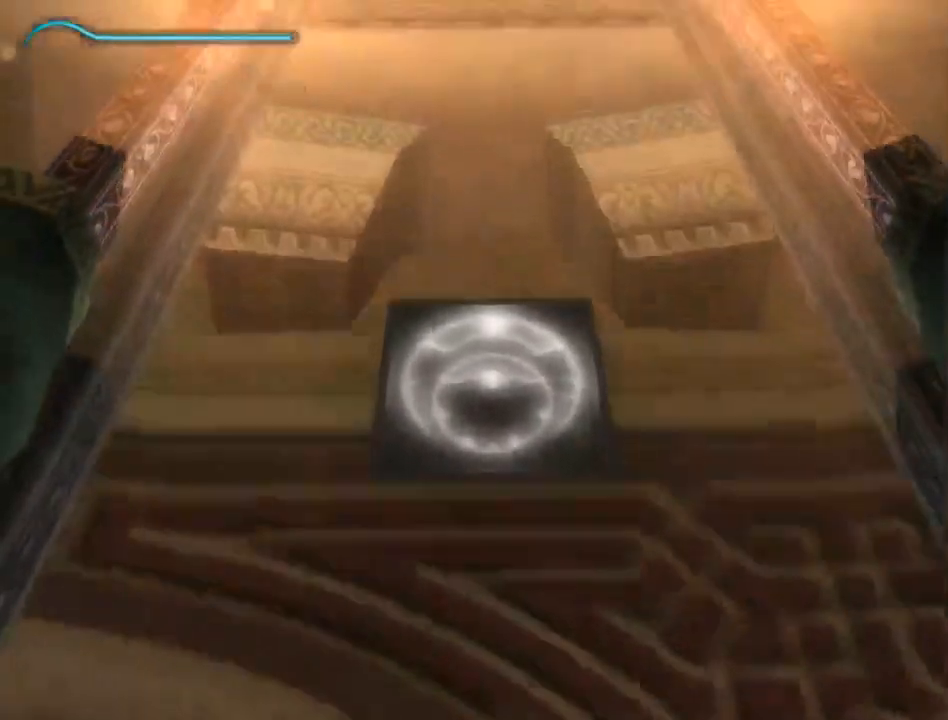
{"buttons": [], "left_stick": "center", "right_stick": "left", "events": [[167, "right_stick", "center"], [417, "right_stick", "left"]]}
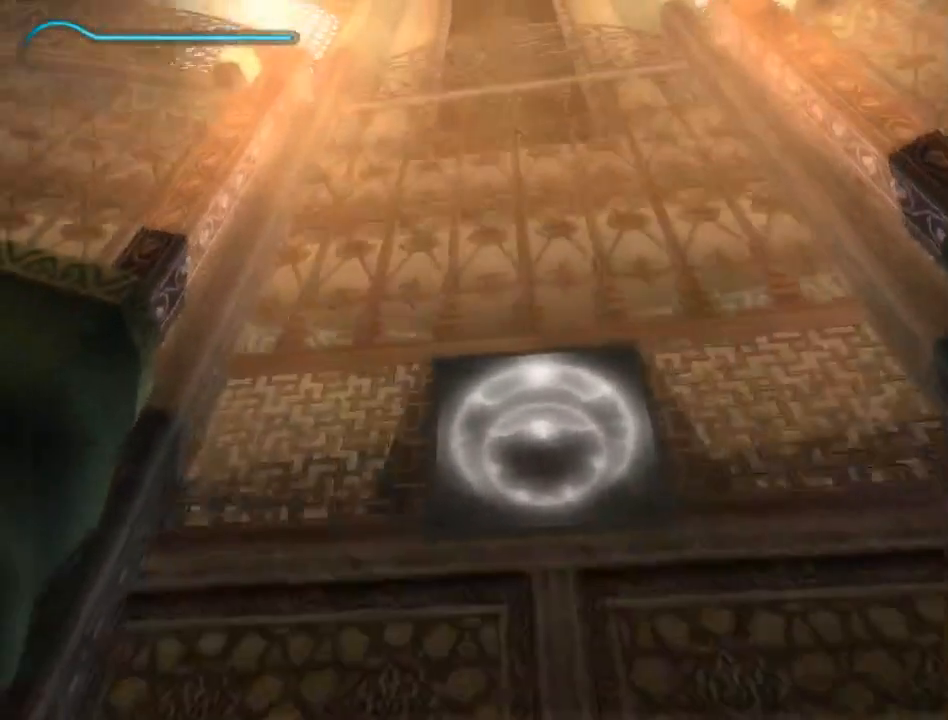
{"buttons": [], "left_stick": "center", "right_stick": "right", "events": [[217, "right_stick", "center"], [267, "right_stick", "right"]]}
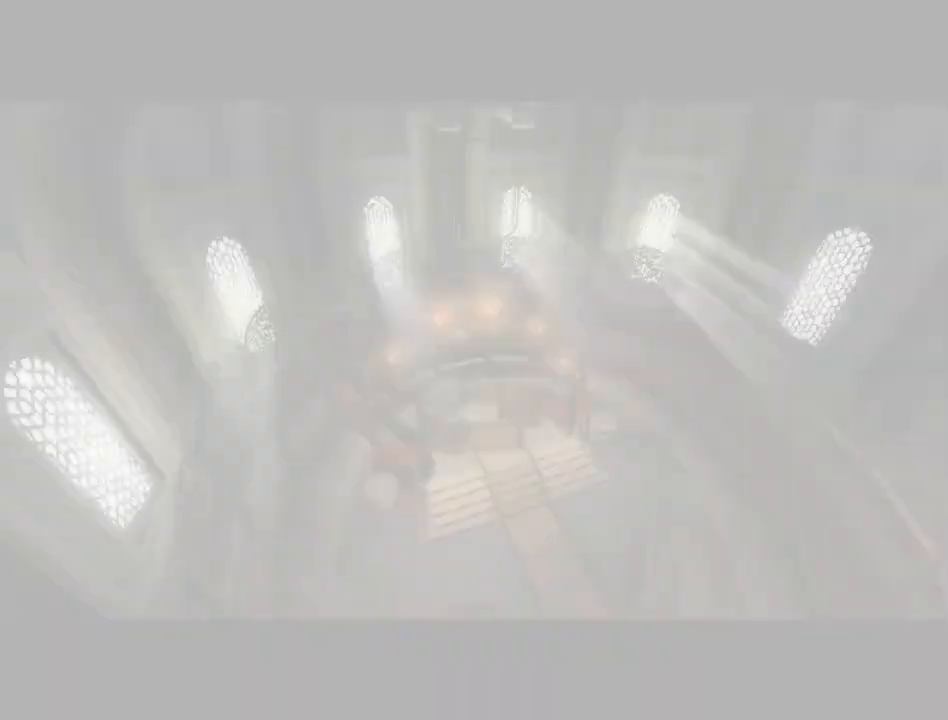
{"buttons": [], "left_stick": "center", "right_stick": "center", "events": [[250, "right_stick", "center"]]}
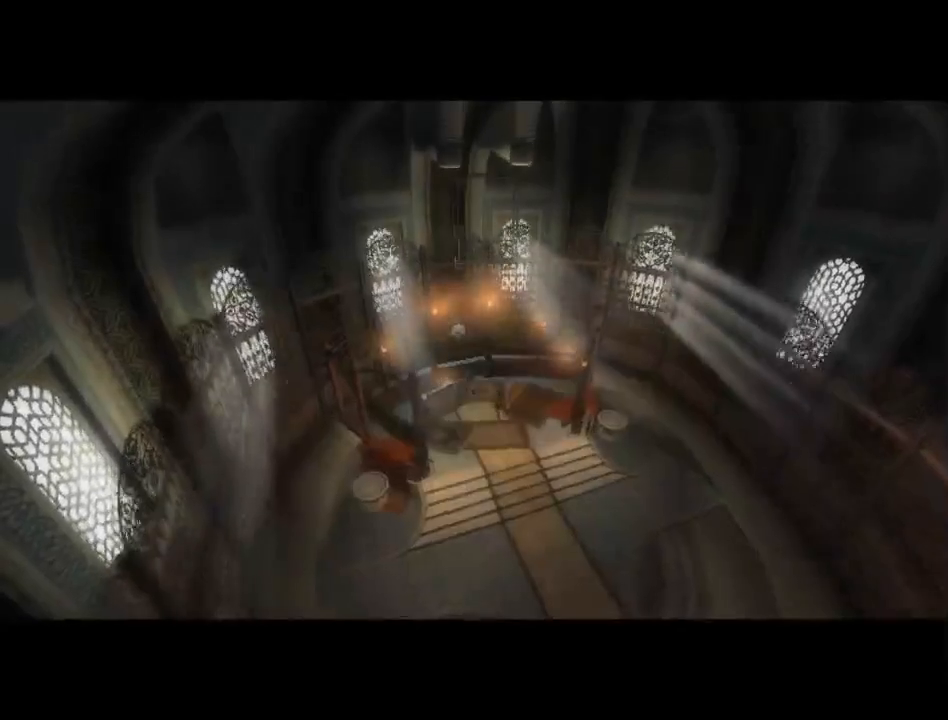
{"buttons": [], "left_stick": "center", "right_stick": "center", "events": []}